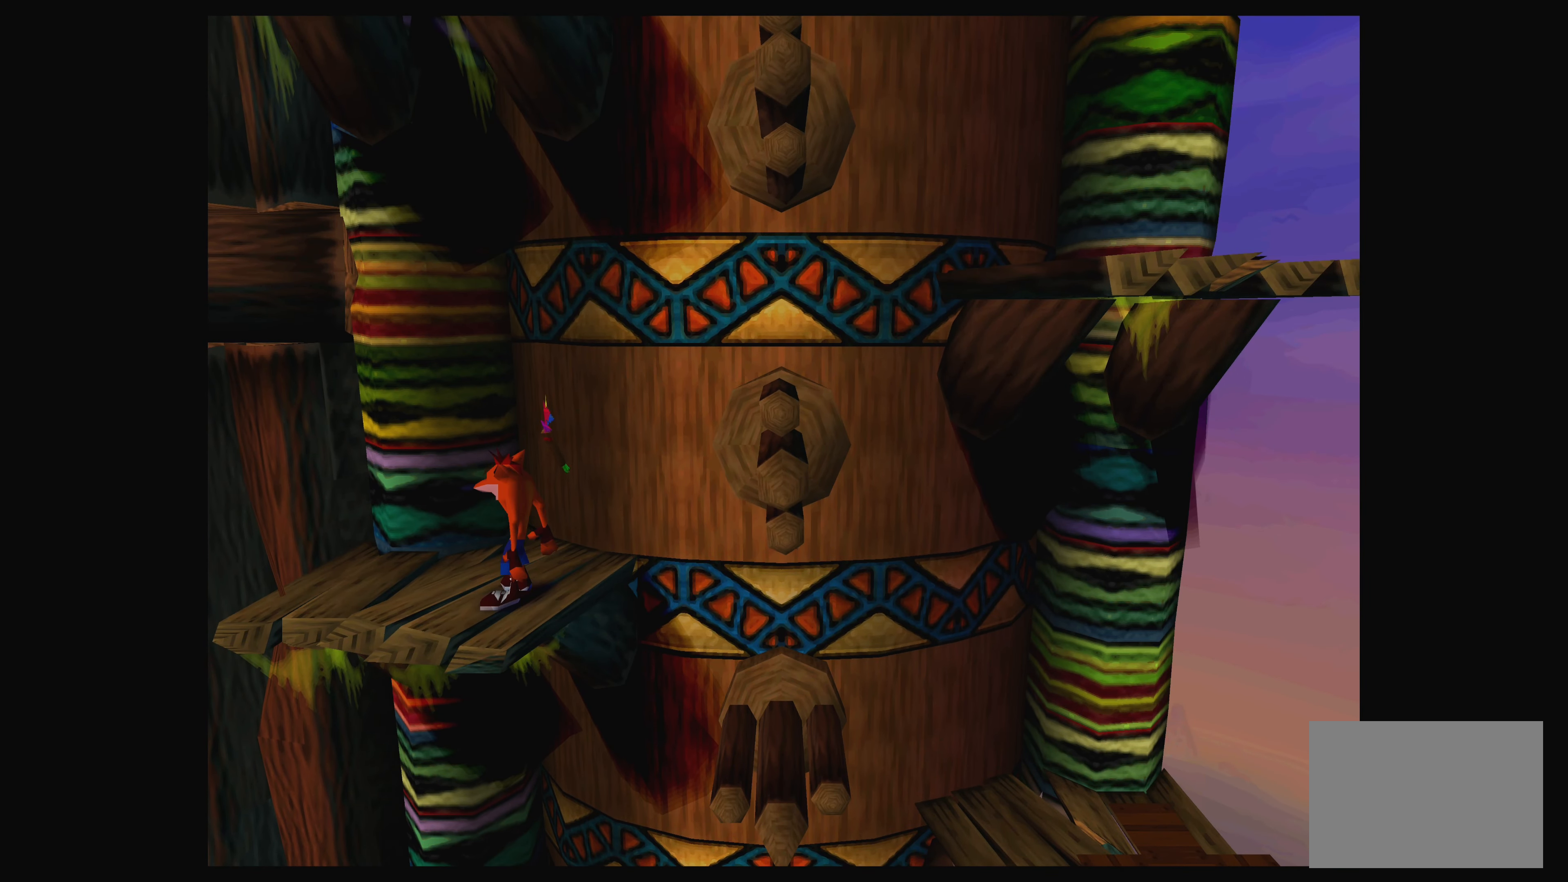
Gameplay with a controller (PlayStation layout); each line is a JSON object with the inputs held at the frame after it. "events" lists button and stick changes between this image and that frame as [ms after this image, input, new state], when the widget could be followed in between. Not read: L2 L3 R2 R3 right_stick.
{"buttons": ["CROSS", "DPAD_RIGHT"], "left_stick": "center", "events": [[133, "DPAD_RIGHT", "down"], [250, "CROSS", "down"]]}
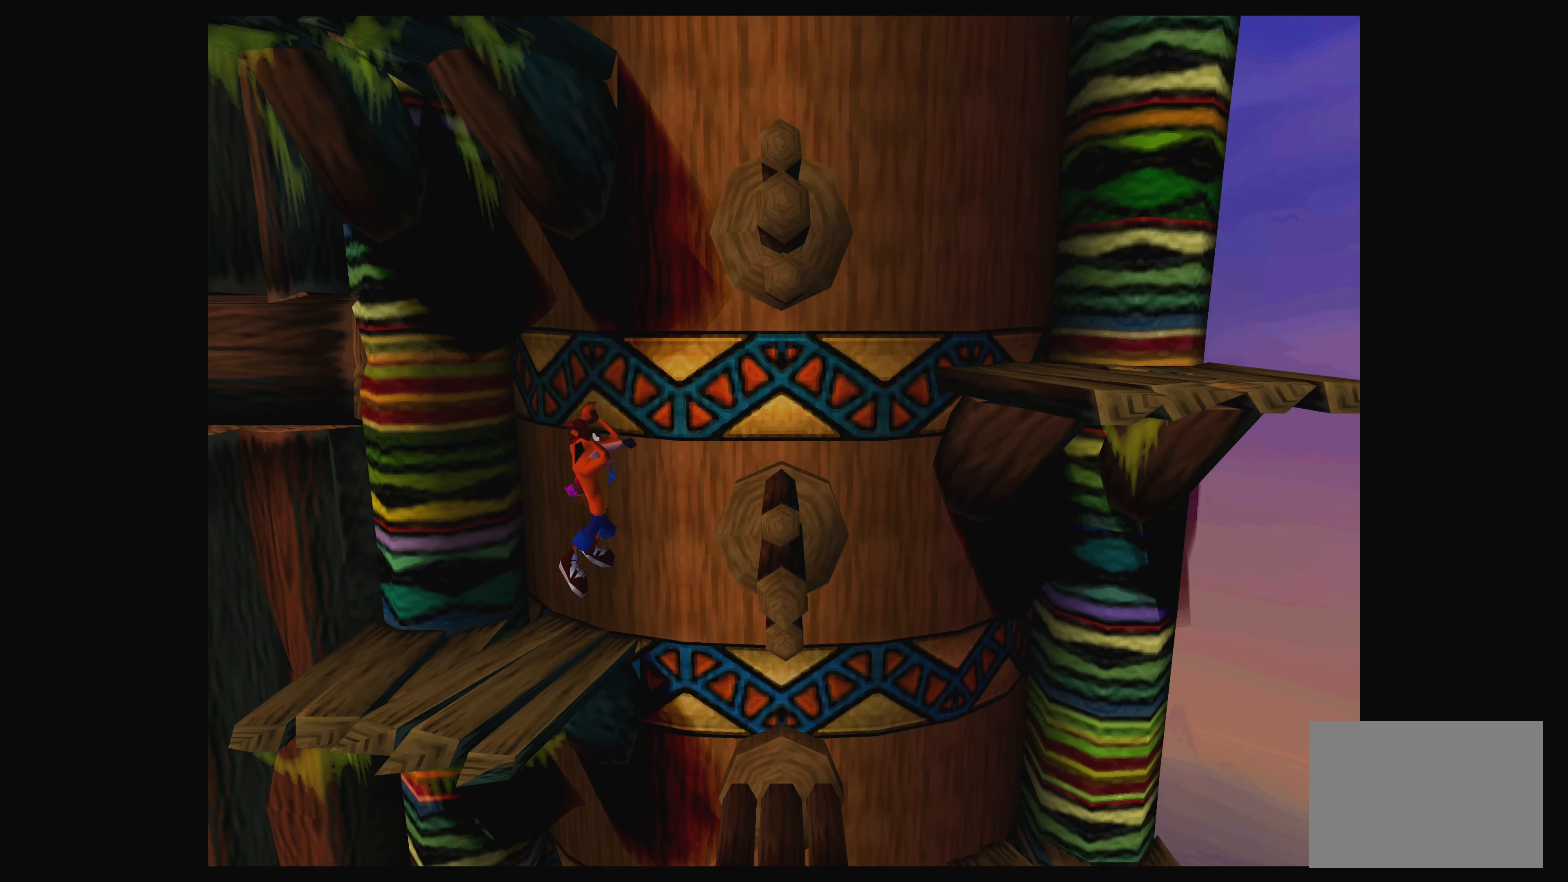
{"buttons": ["CROSS"], "left_stick": "center", "events": [[83, "CROSS", "up"], [100, "DPAD_RIGHT", "up"], [383, "CROSS", "down"]]}
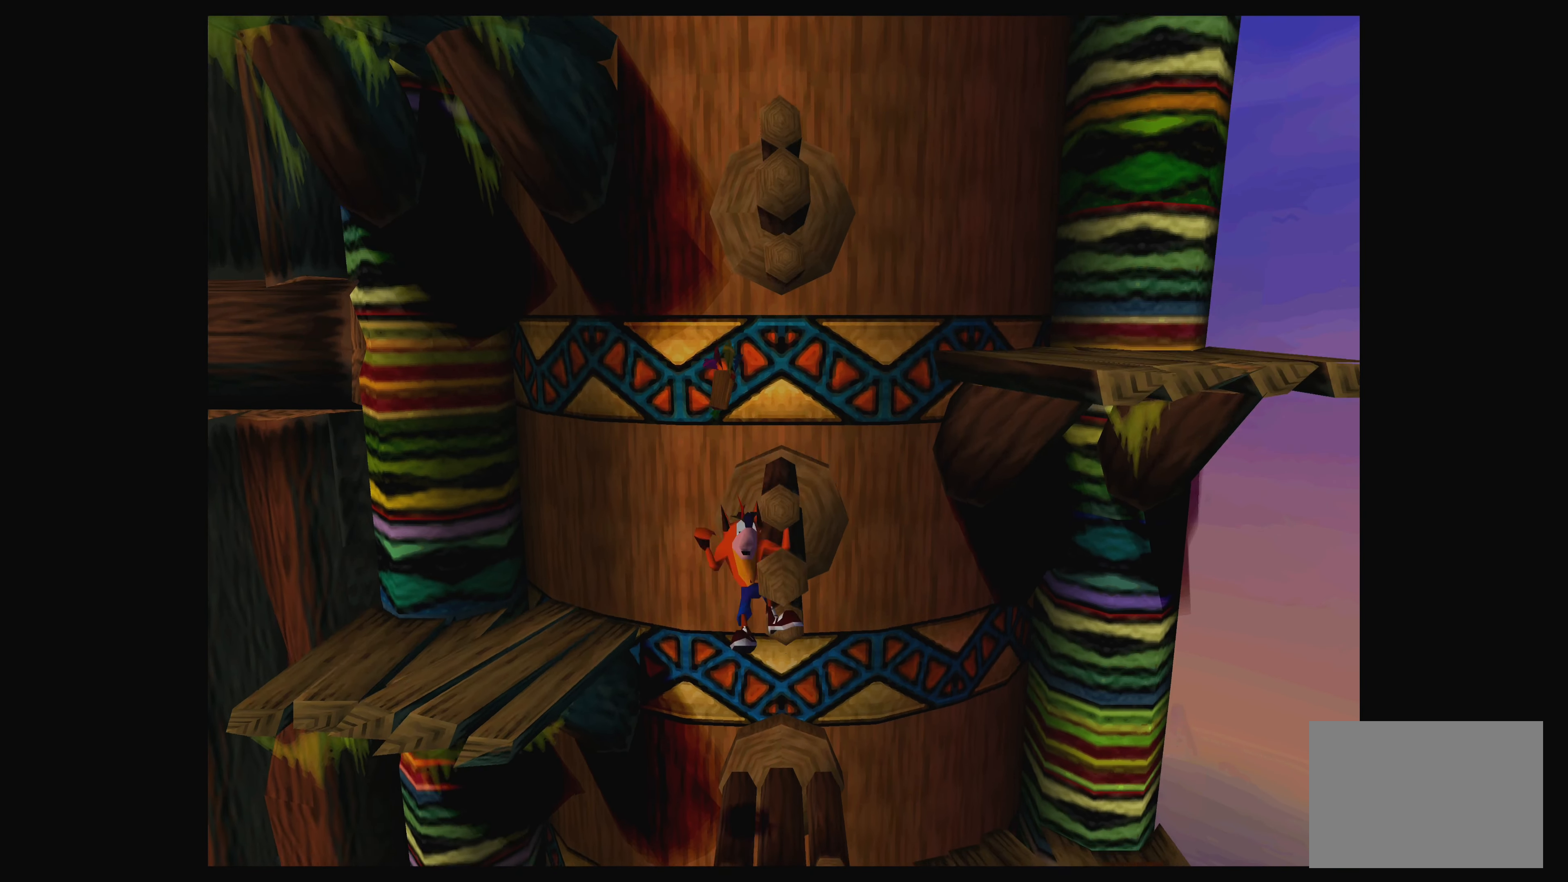
{"buttons": ["CROSS", "DPAD_LEFT"], "left_stick": "center", "events": [[100, "CROSS", "up"], [233, "DPAD_LEFT", "down"], [350, "CROSS", "down"]]}
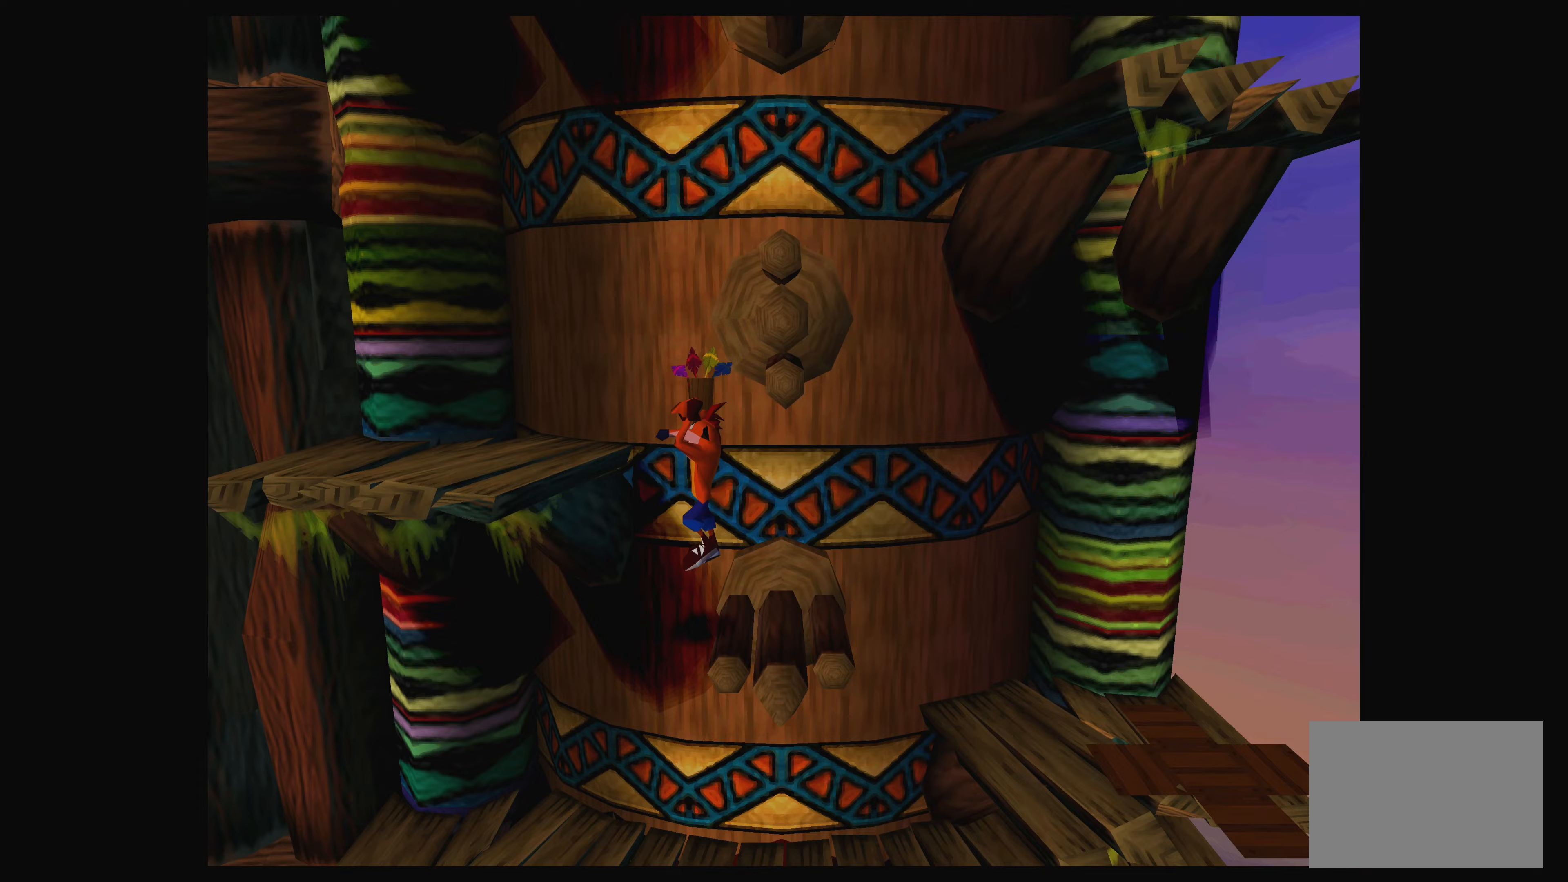
{"buttons": [], "left_stick": "center", "events": [[283, "CROSS", "up"], [383, "DPAD_LEFT", "up"]]}
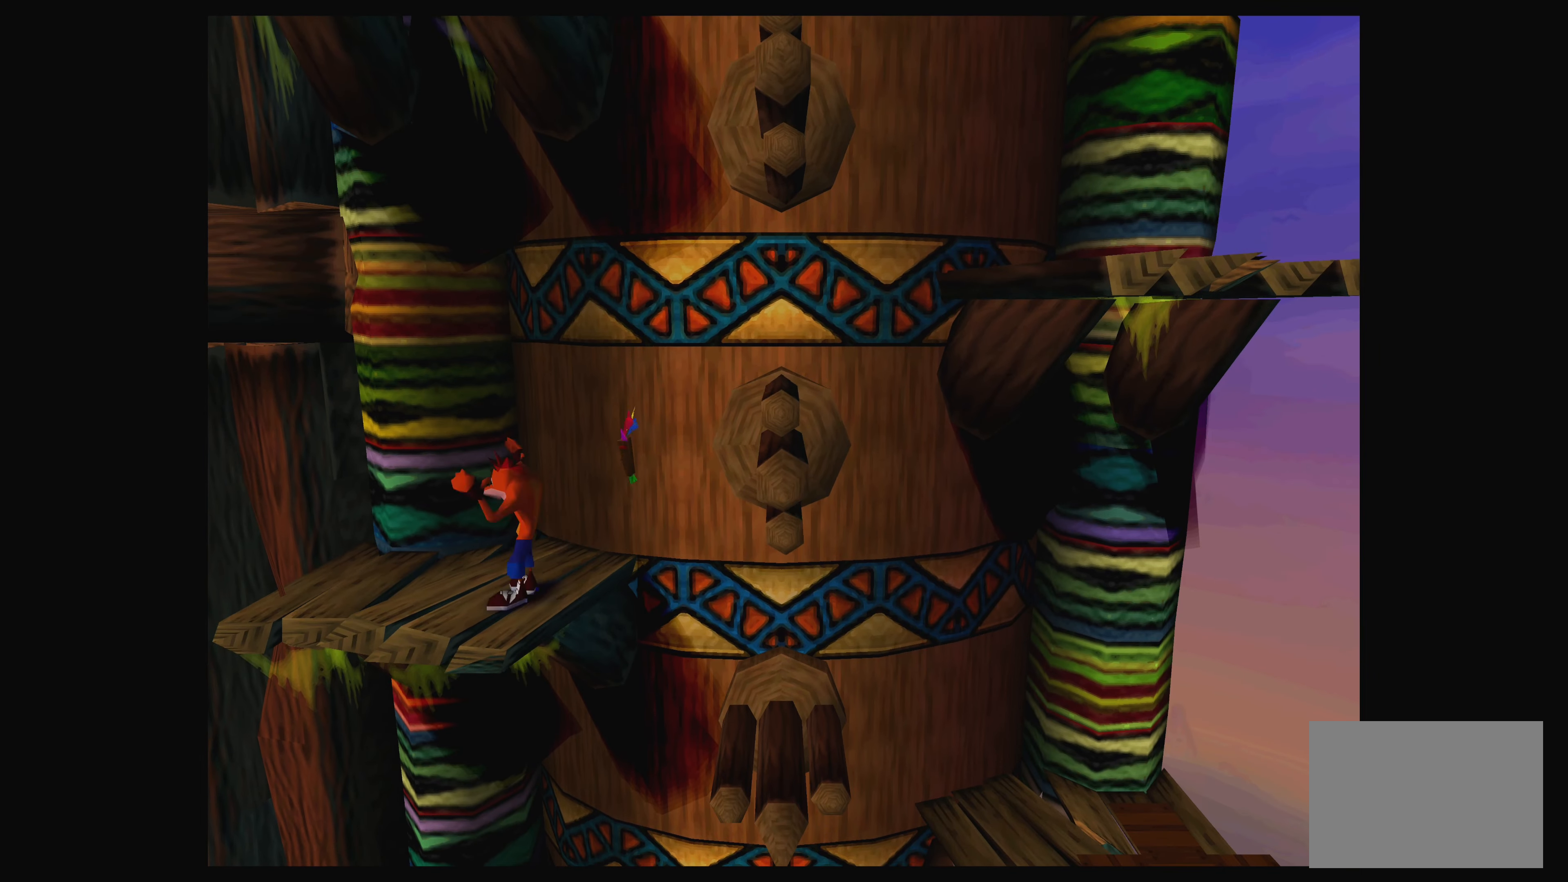
{"buttons": ["CROSS", "DPAD_RIGHT"], "left_stick": "center", "events": [[67, "DPAD_RIGHT", "down"], [317, "CROSS", "down"]]}
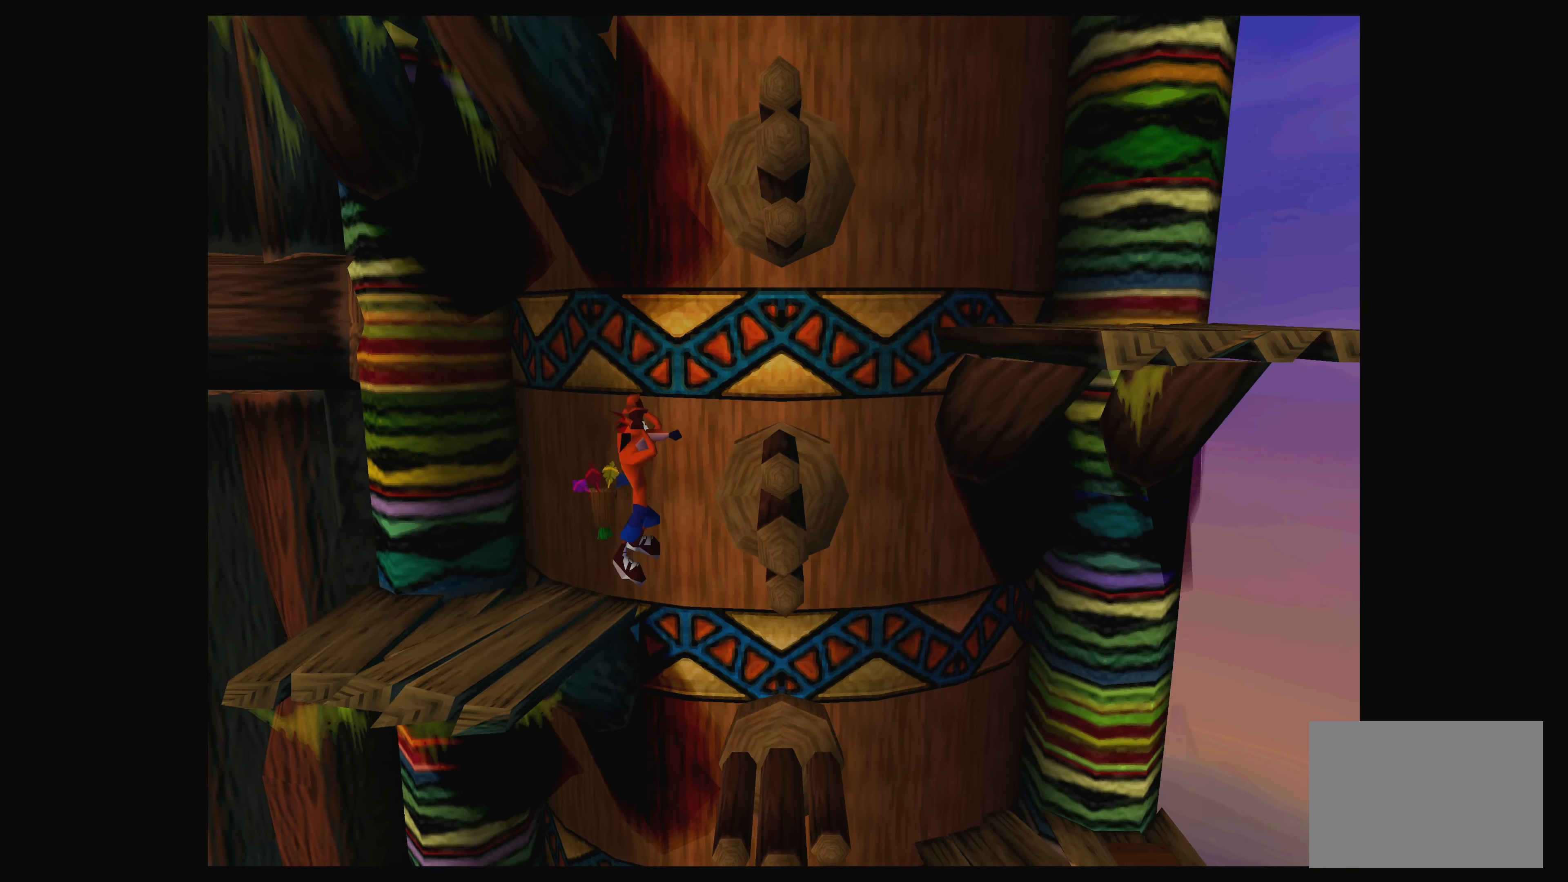
{"buttons": [], "left_stick": "center", "events": [[50, "CROSS", "up"], [167, "SQUARE", "down"], [317, "SQUARE", "up"], [433, "DPAD_RIGHT", "up"]]}
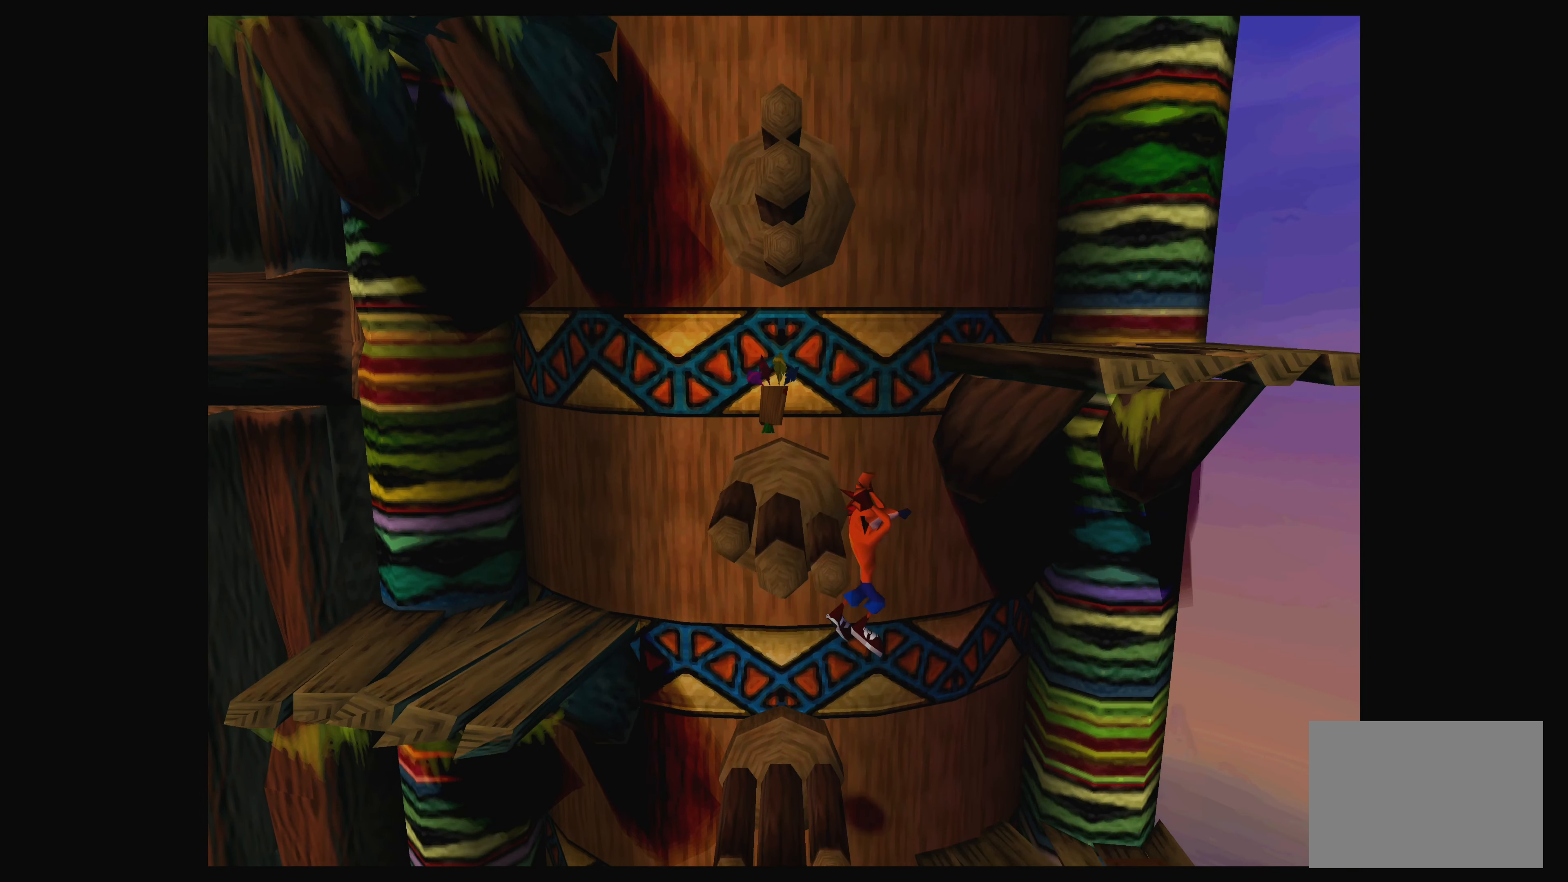
{"buttons": [], "left_stick": "center", "events": [[167, "DPAD_LEFT", "down"], [367, "DPAD_LEFT", "up"]]}
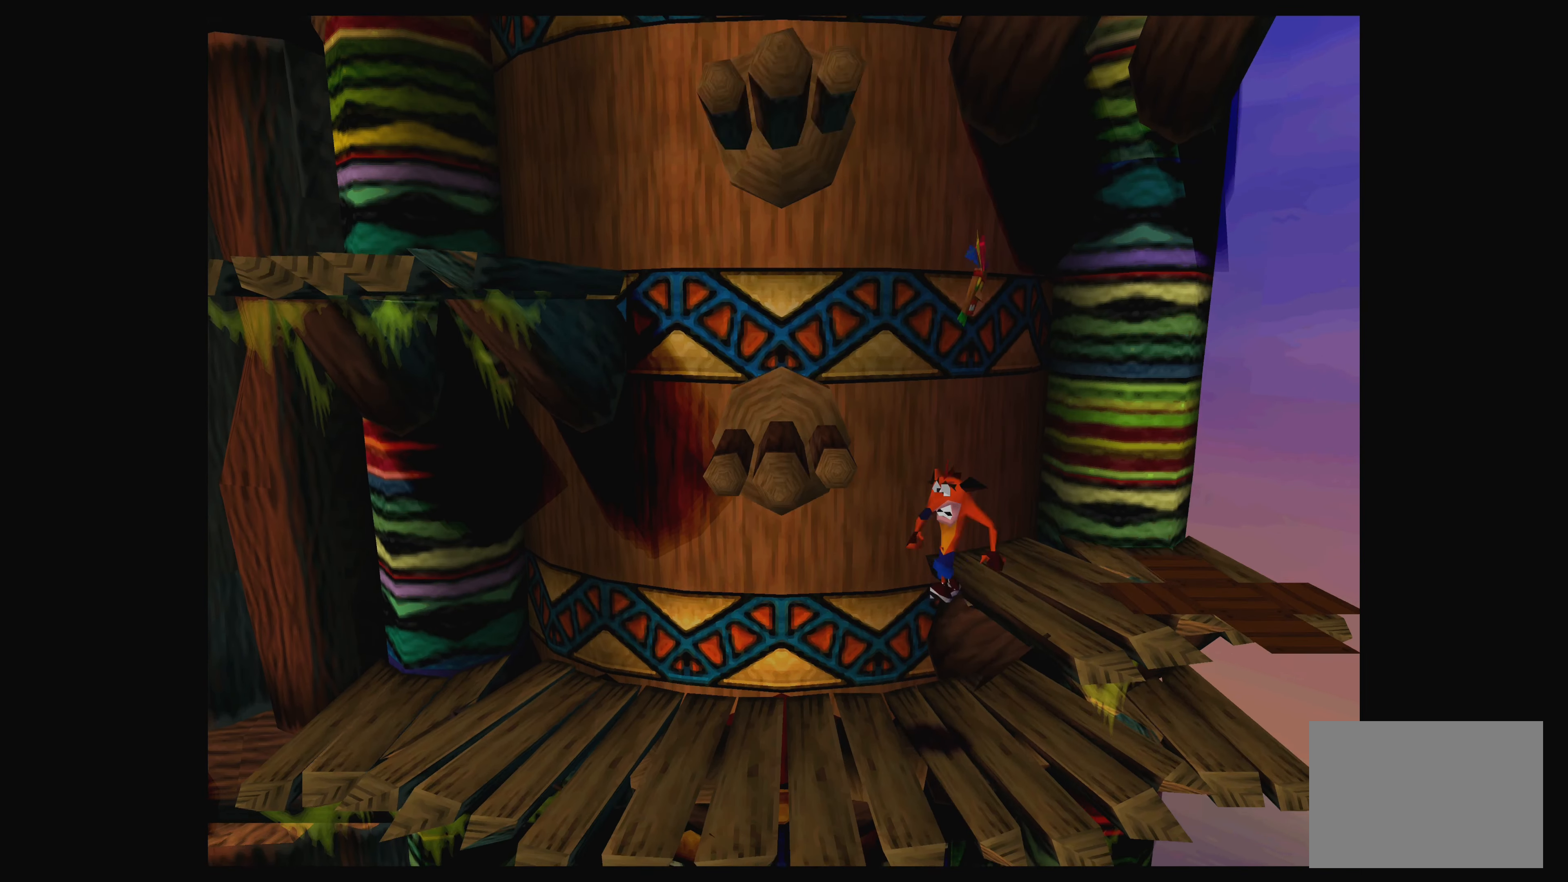
{"buttons": ["CROSS", "DPAD_RIGHT"], "left_stick": "center", "events": [[217, "DPAD_RIGHT", "down"], [317, "DPAD_RIGHT", "up"], [450, "CROSS", "down"], [500, "DPAD_RIGHT", "down"]]}
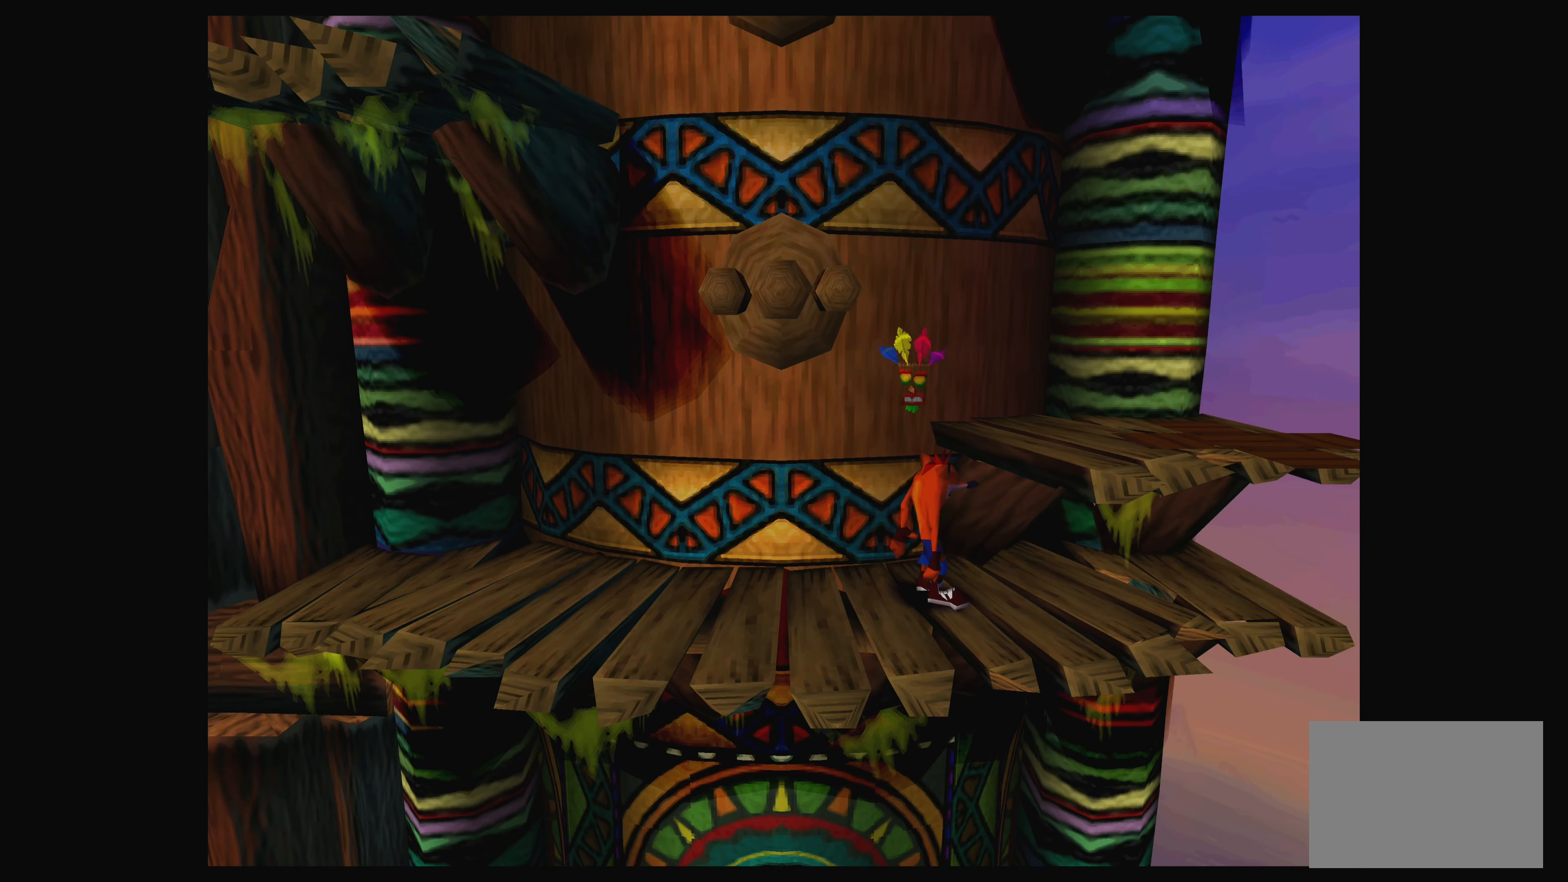
{"buttons": [], "left_stick": "center", "events": [[450, "CROSS", "up"], [467, "DPAD_RIGHT", "up"]]}
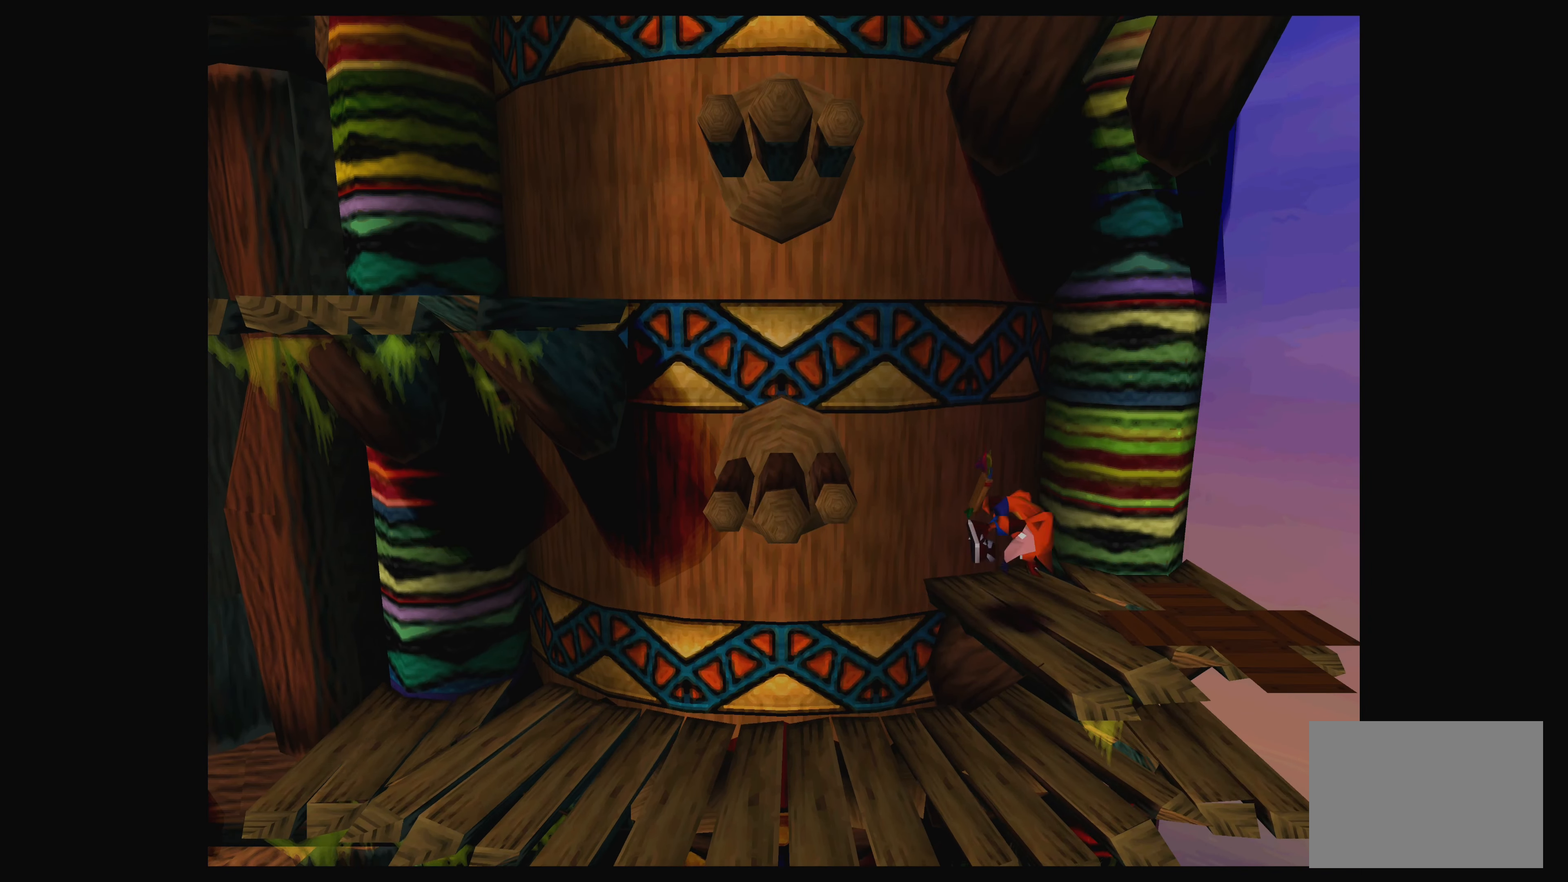
{"buttons": ["CROSS", "DPAD_LEFT"], "left_stick": "center", "events": [[100, "DPAD_LEFT", "down"], [400, "CROSS", "down"]]}
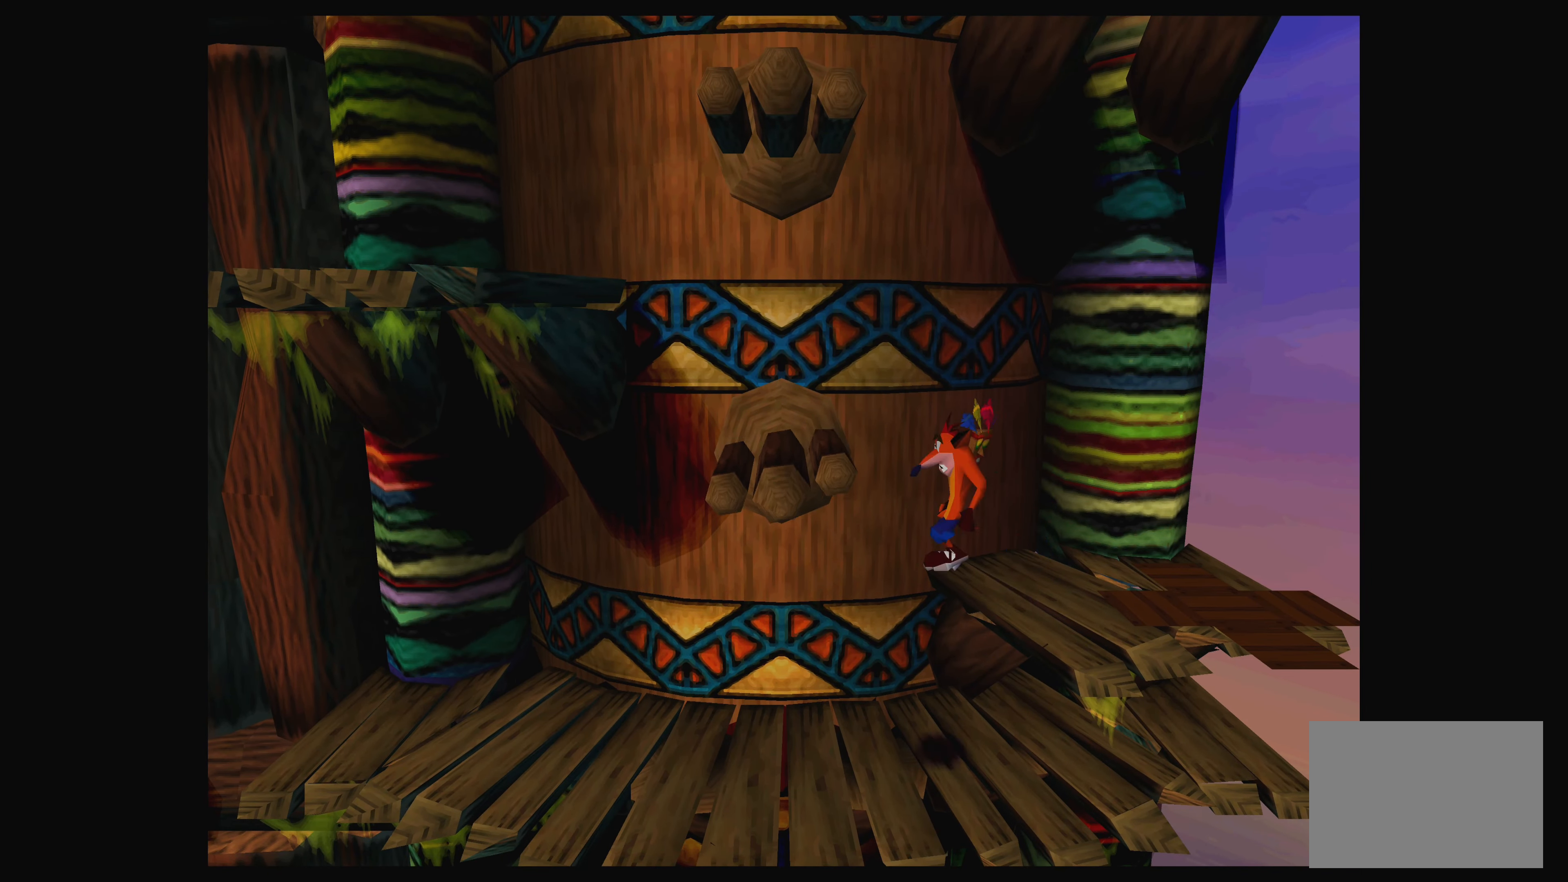
{"buttons": ["DPAD_LEFT"], "left_stick": "center", "events": [[83, "CROSS", "up"]]}
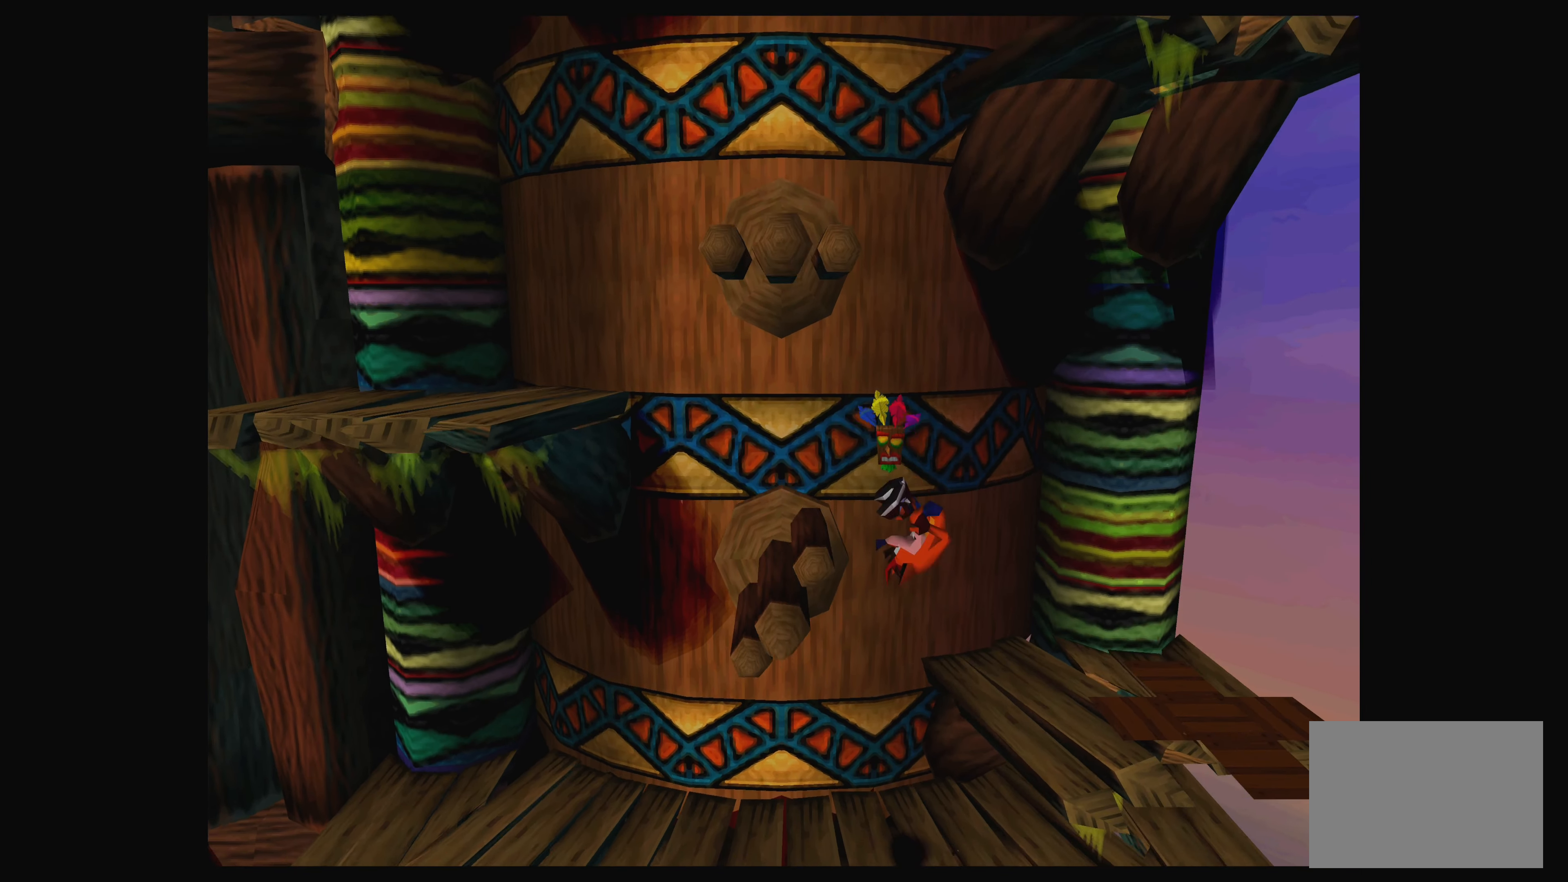
{"buttons": [], "left_stick": "center", "events": [[100, "DPAD_LEFT", "up"], [300, "DPAD_LEFT", "down"], [500, "DPAD_LEFT", "up"]]}
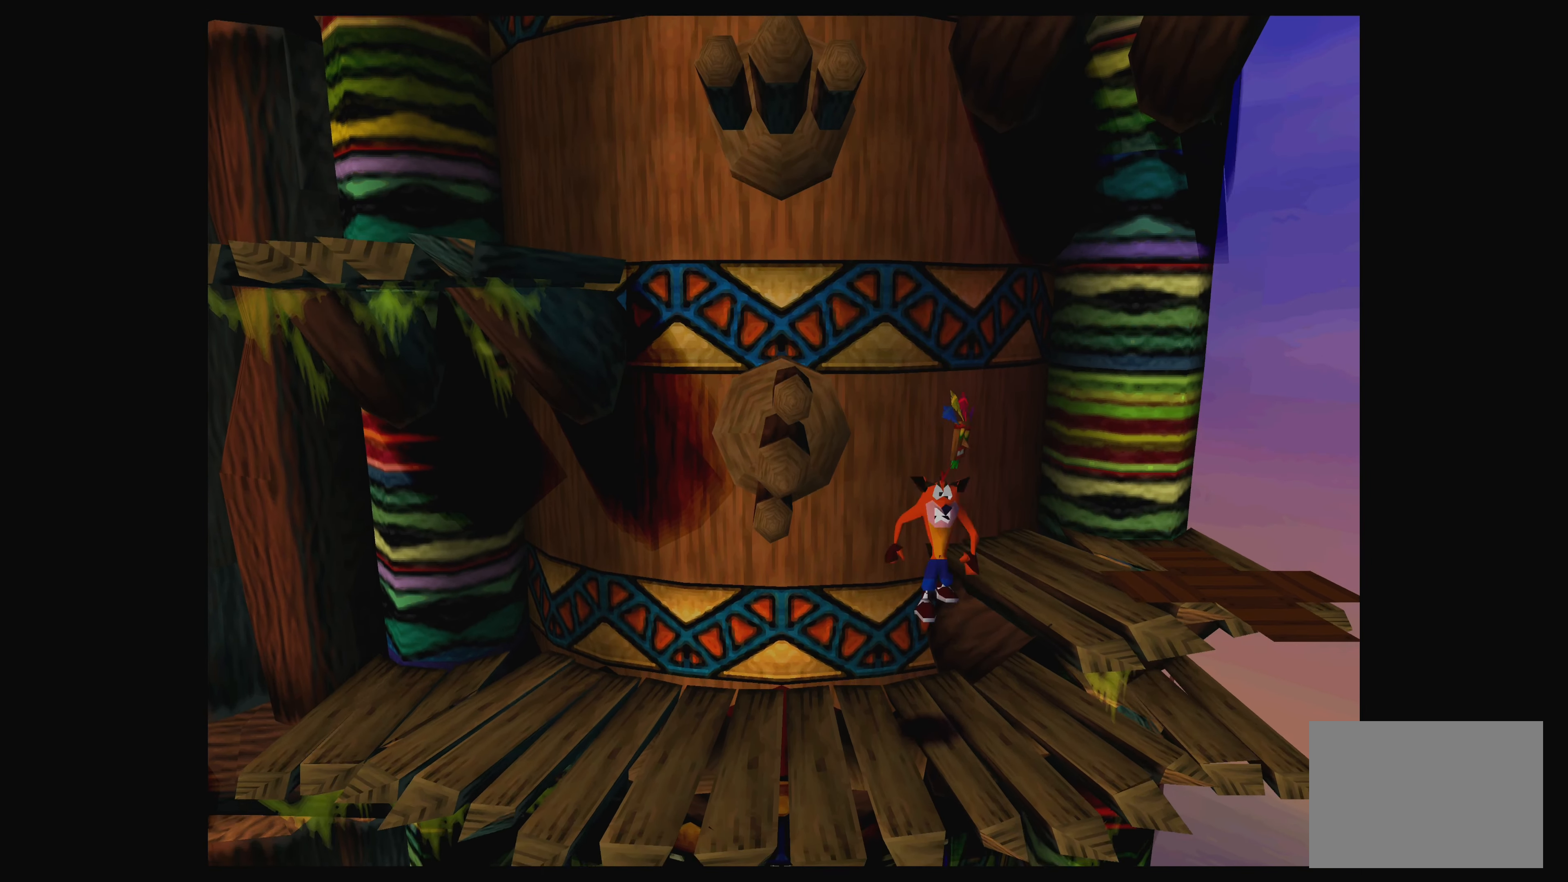
{"buttons": ["CROSS"], "left_stick": "center", "events": [[367, "CROSS", "down"]]}
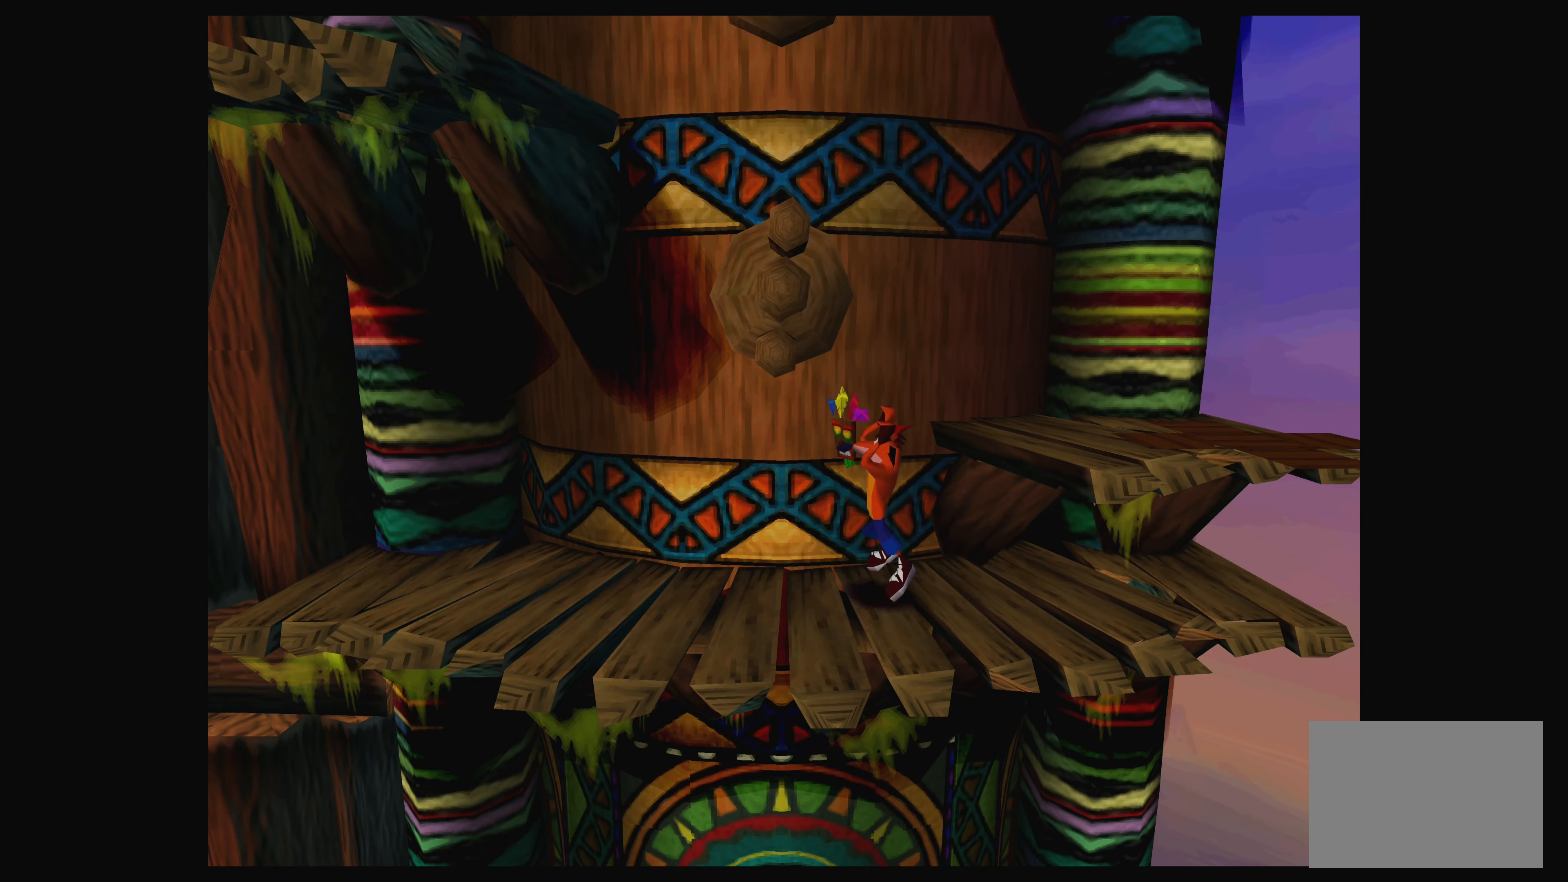
{"buttons": [], "left_stick": "center", "events": [[150, "CROSS", "up"], [234, "SQUARE", "down"], [317, "DPAD_LEFT", "down"], [450, "SQUARE", "up"], [500, "DPAD_LEFT", "up"]]}
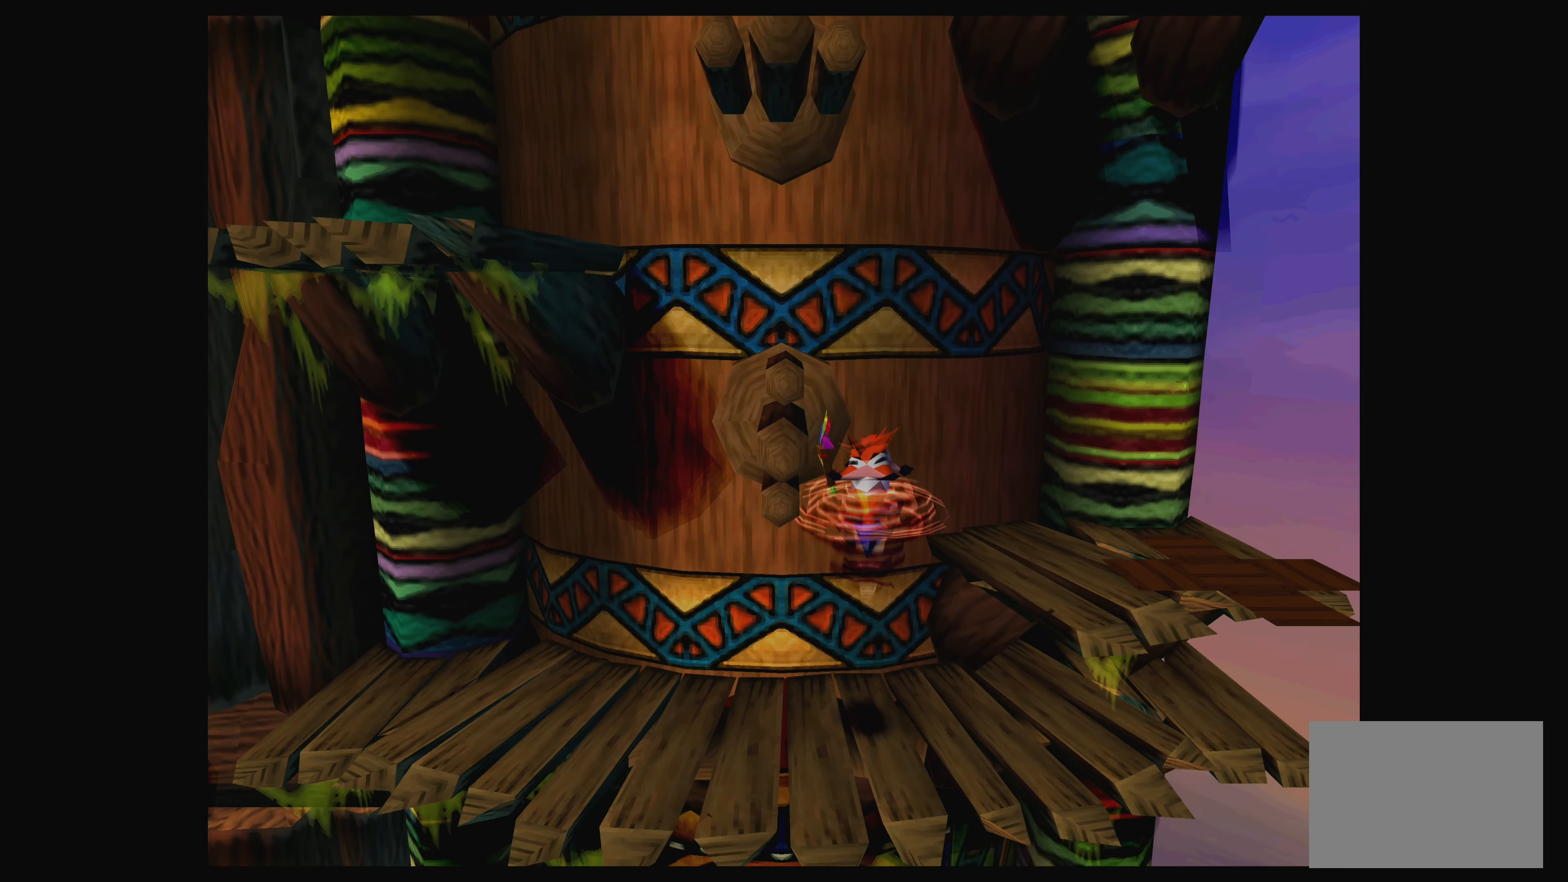
{"buttons": [], "left_stick": "center", "events": []}
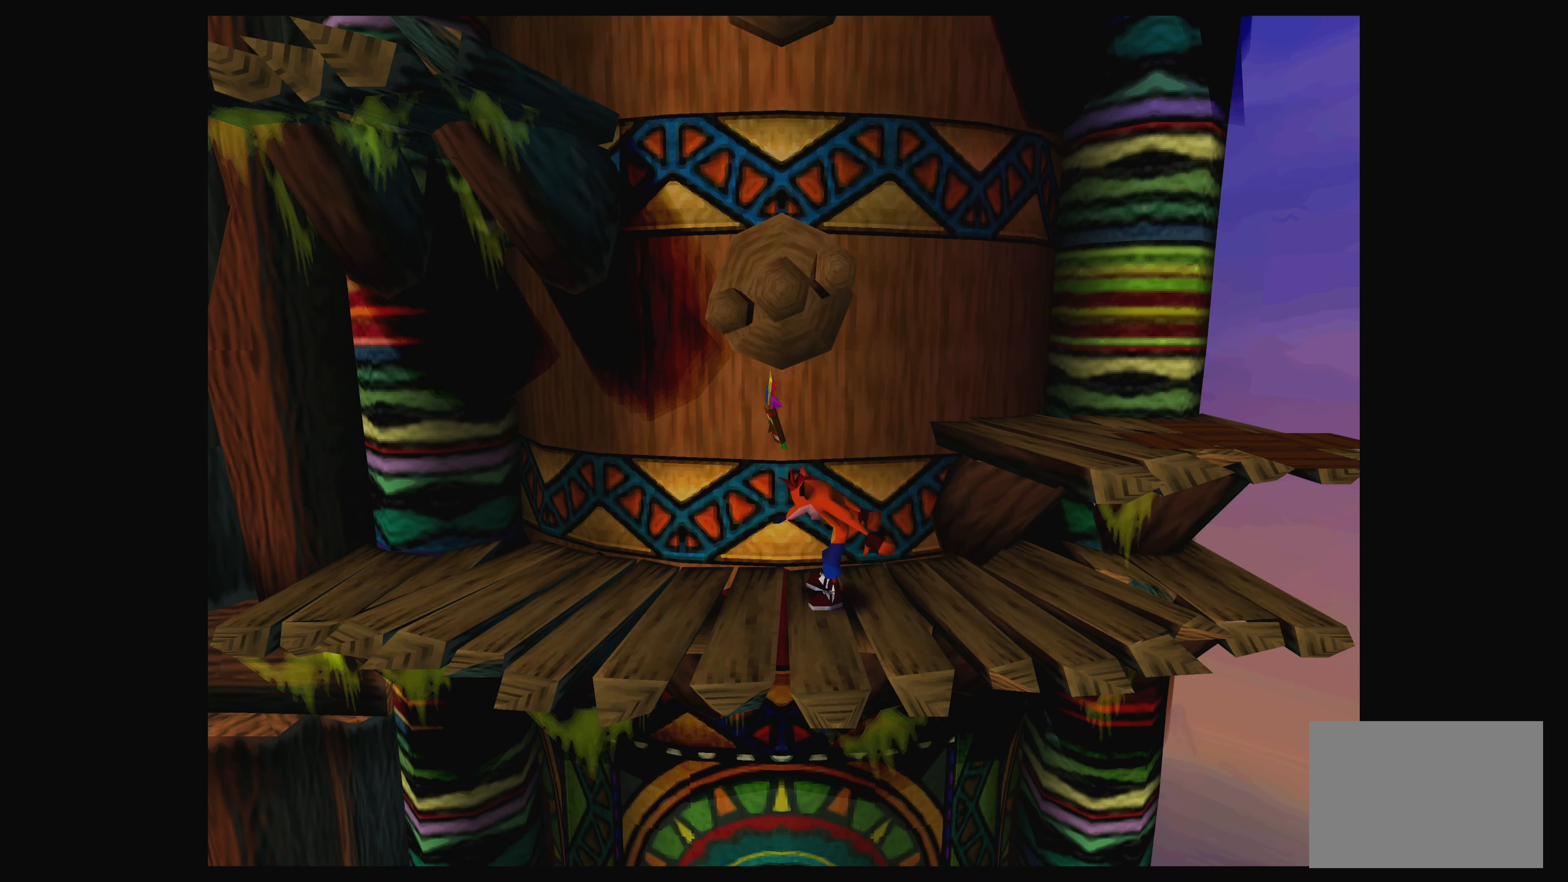
{"buttons": ["DPAD_RIGHT"], "left_stick": "center", "events": [[117, "DPAD_RIGHT", "down"], [250, "CROSS", "down"], [484, "CROSS", "up"]]}
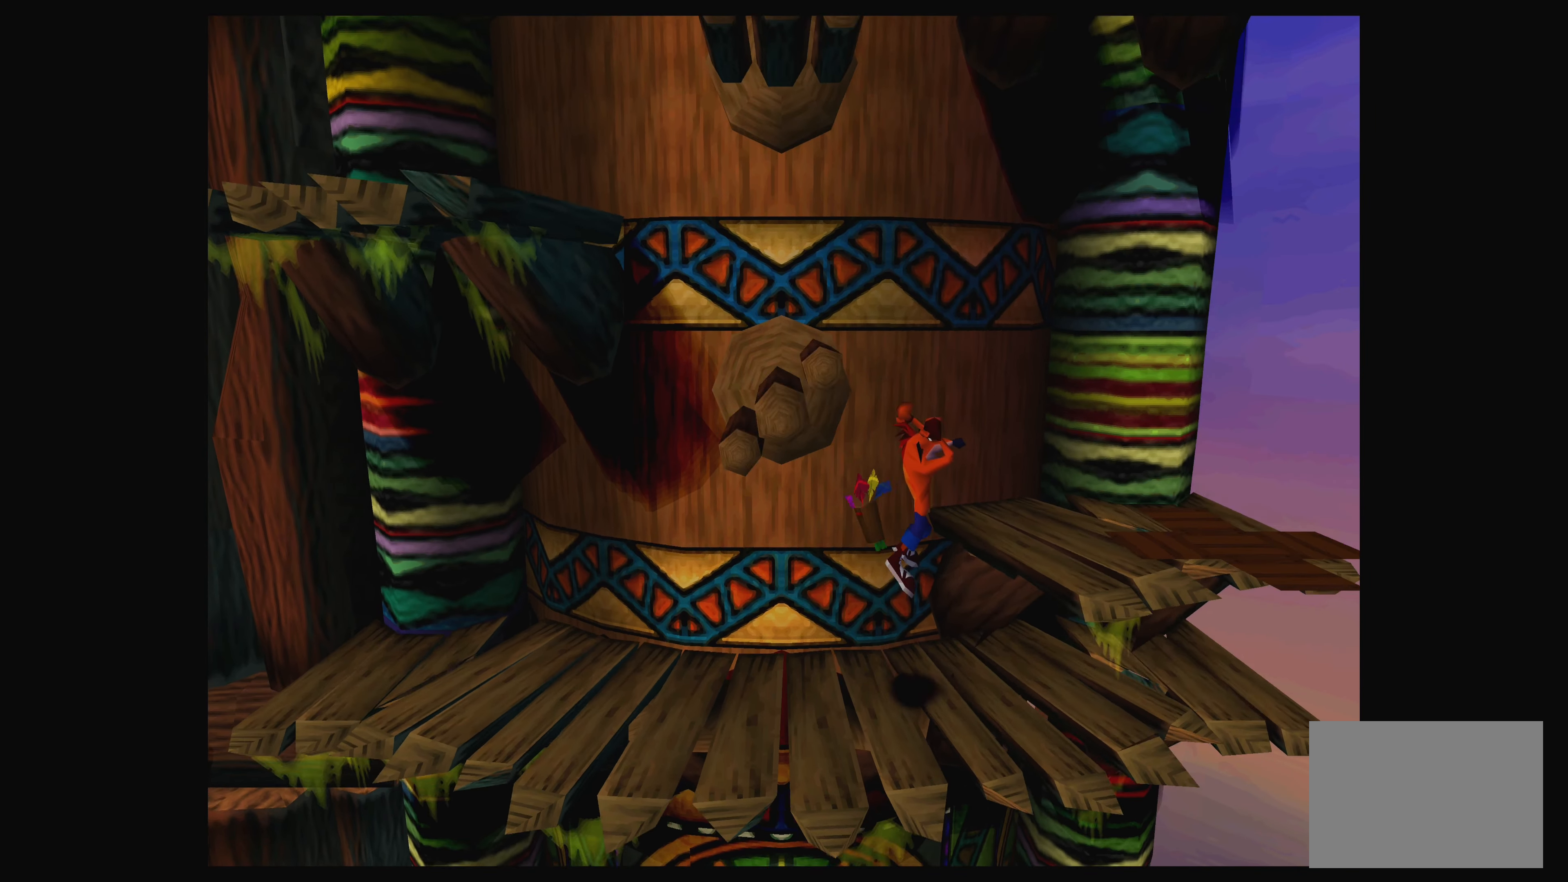
{"buttons": ["DPAD_LEFT"], "left_stick": "center", "events": [[150, "DPAD_RIGHT", "up"], [367, "DPAD_LEFT", "down"]]}
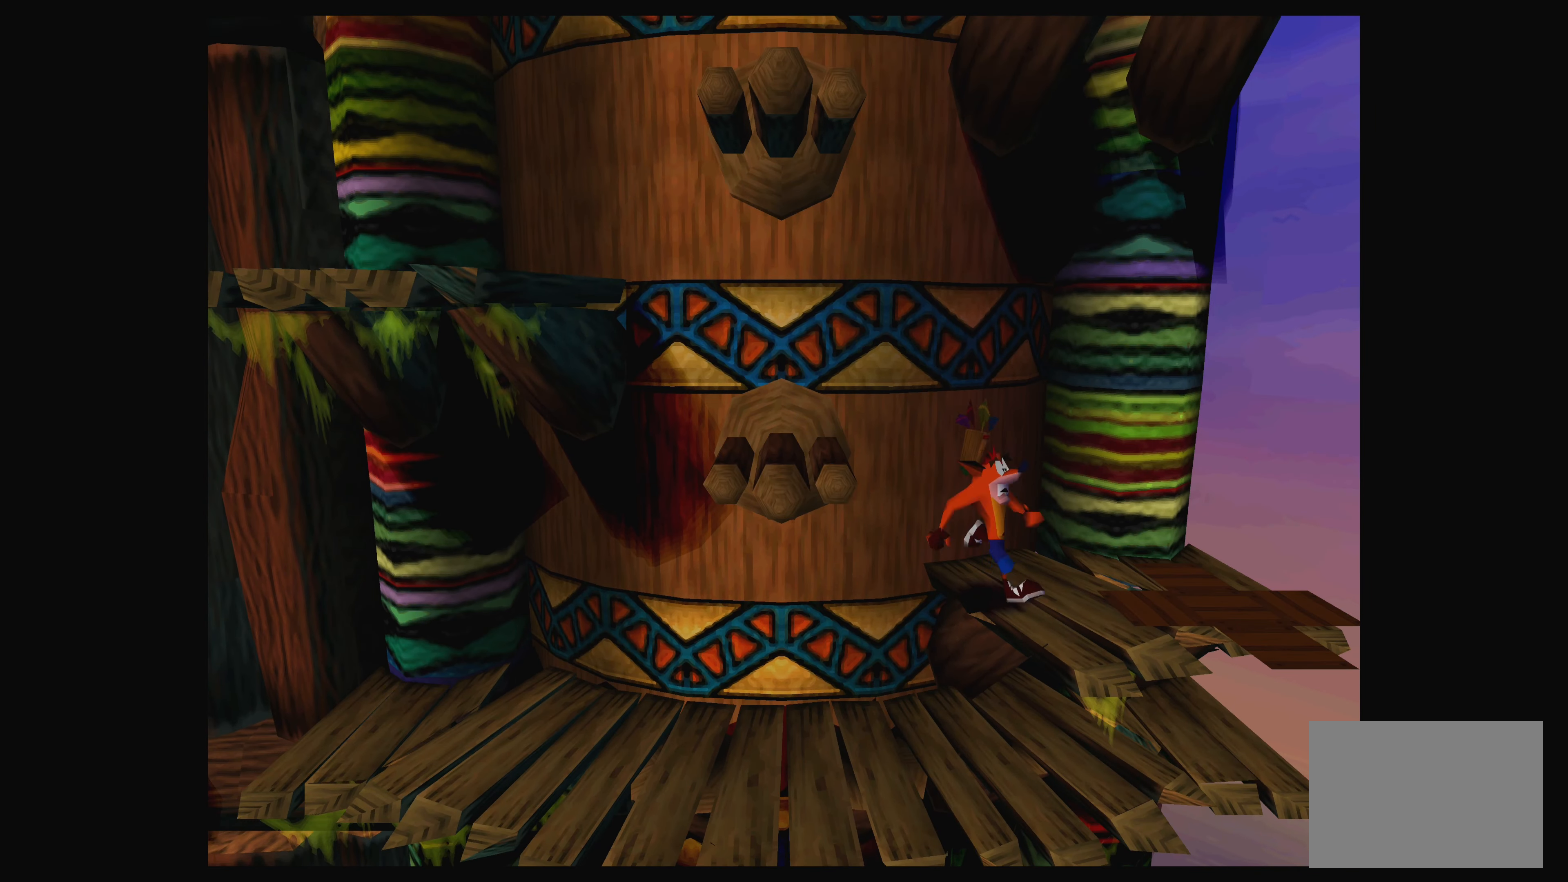
{"buttons": ["DPAD_LEFT"], "left_stick": "center", "events": [[17, "CROSS", "down"], [217, "CROSS", "up"]]}
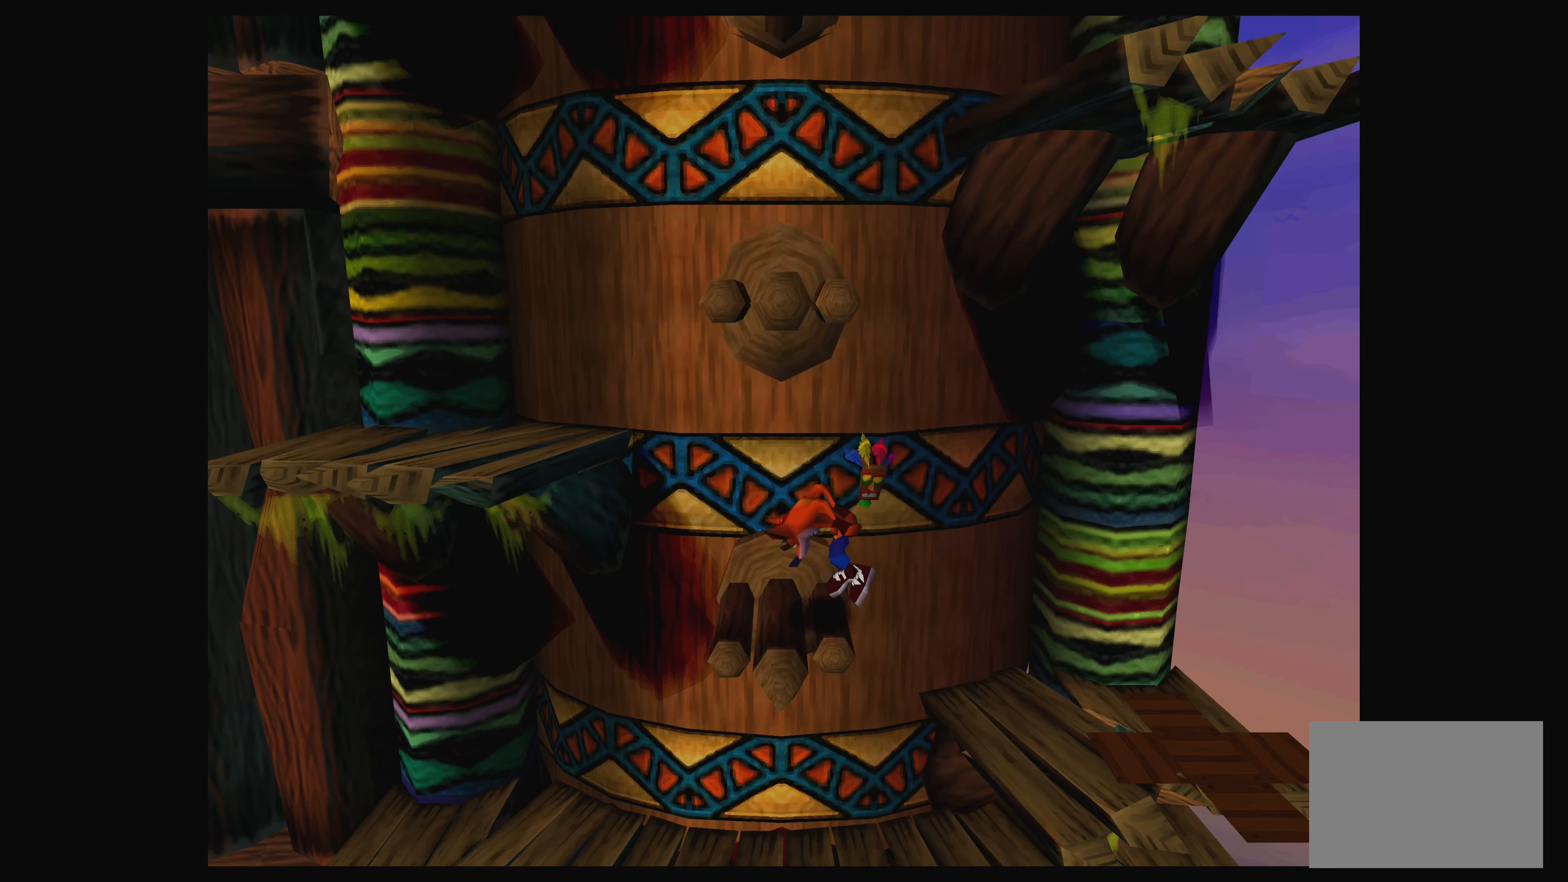
{"buttons": [], "left_stick": "center", "events": [[117, "CROSS", "down"], [500, "CROSS", "up"], [500, "DPAD_LEFT", "up"]]}
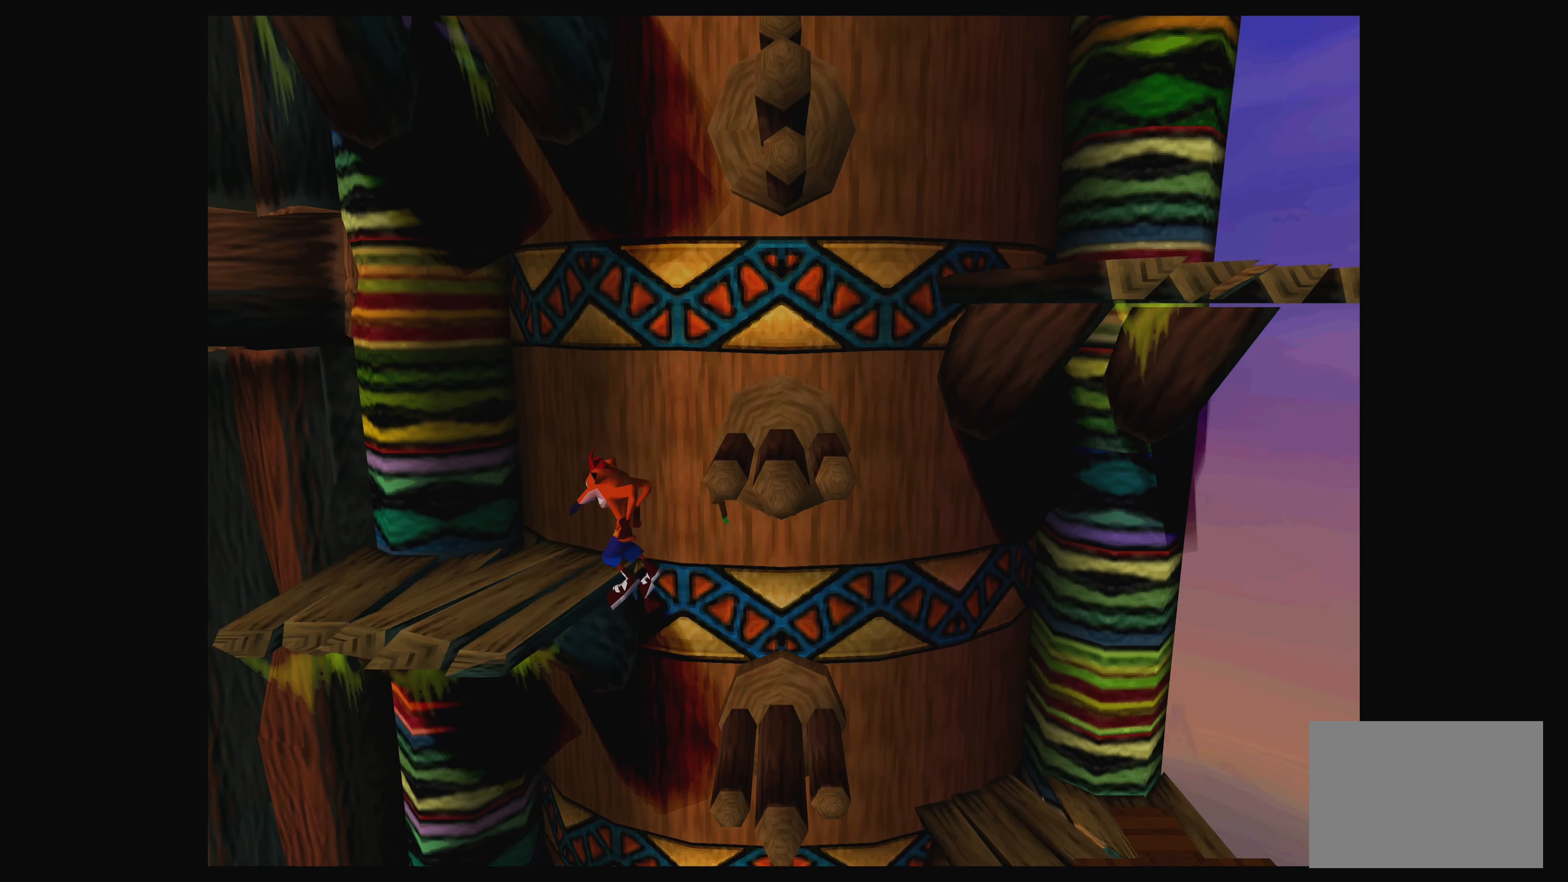
{"buttons": ["CROSS", "DPAD_RIGHT"], "left_stick": "center", "events": [[184, "DPAD_RIGHT", "down"], [317, "CROSS", "down"]]}
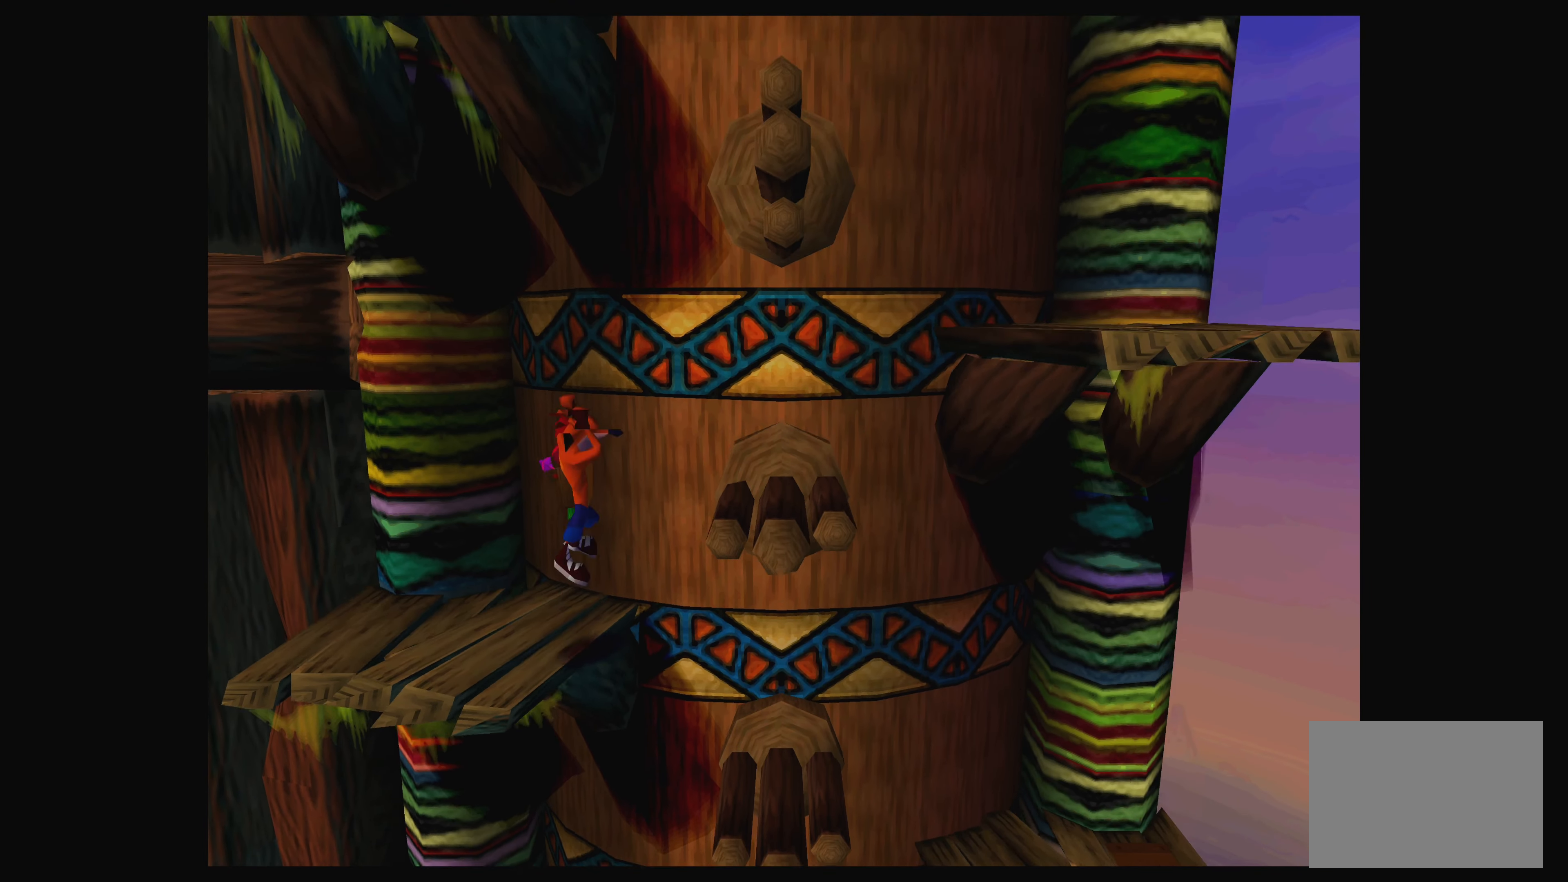
{"buttons": ["DPAD_RIGHT"], "left_stick": "center", "events": [[300, "CROSS", "up"]]}
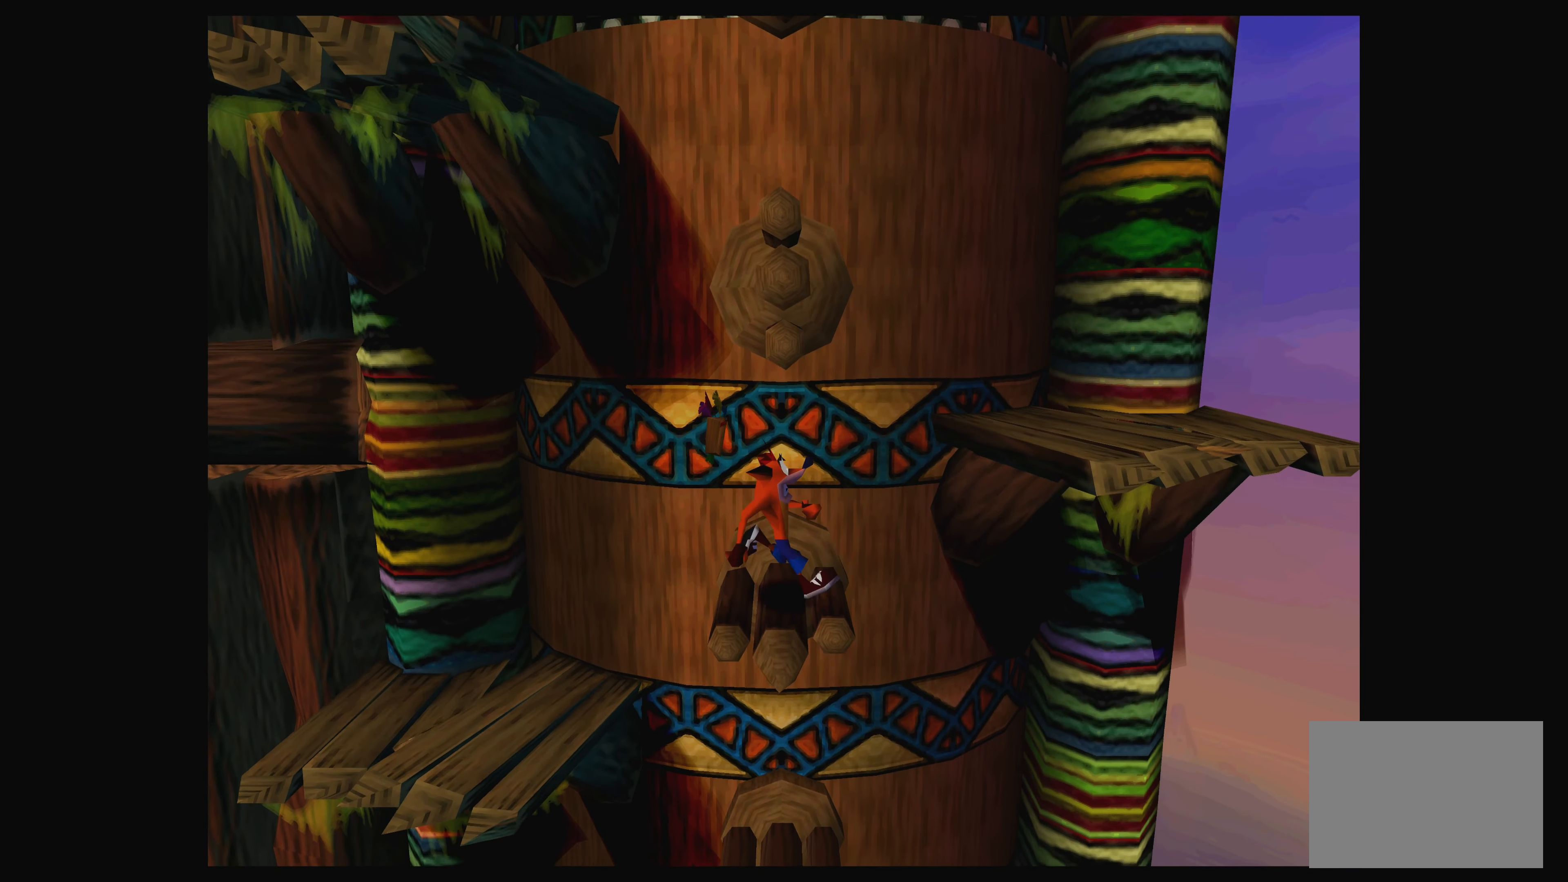
{"buttons": ["CROSS", "DPAD_RIGHT"], "left_stick": "center", "events": [[34, "CROSS", "down"]]}
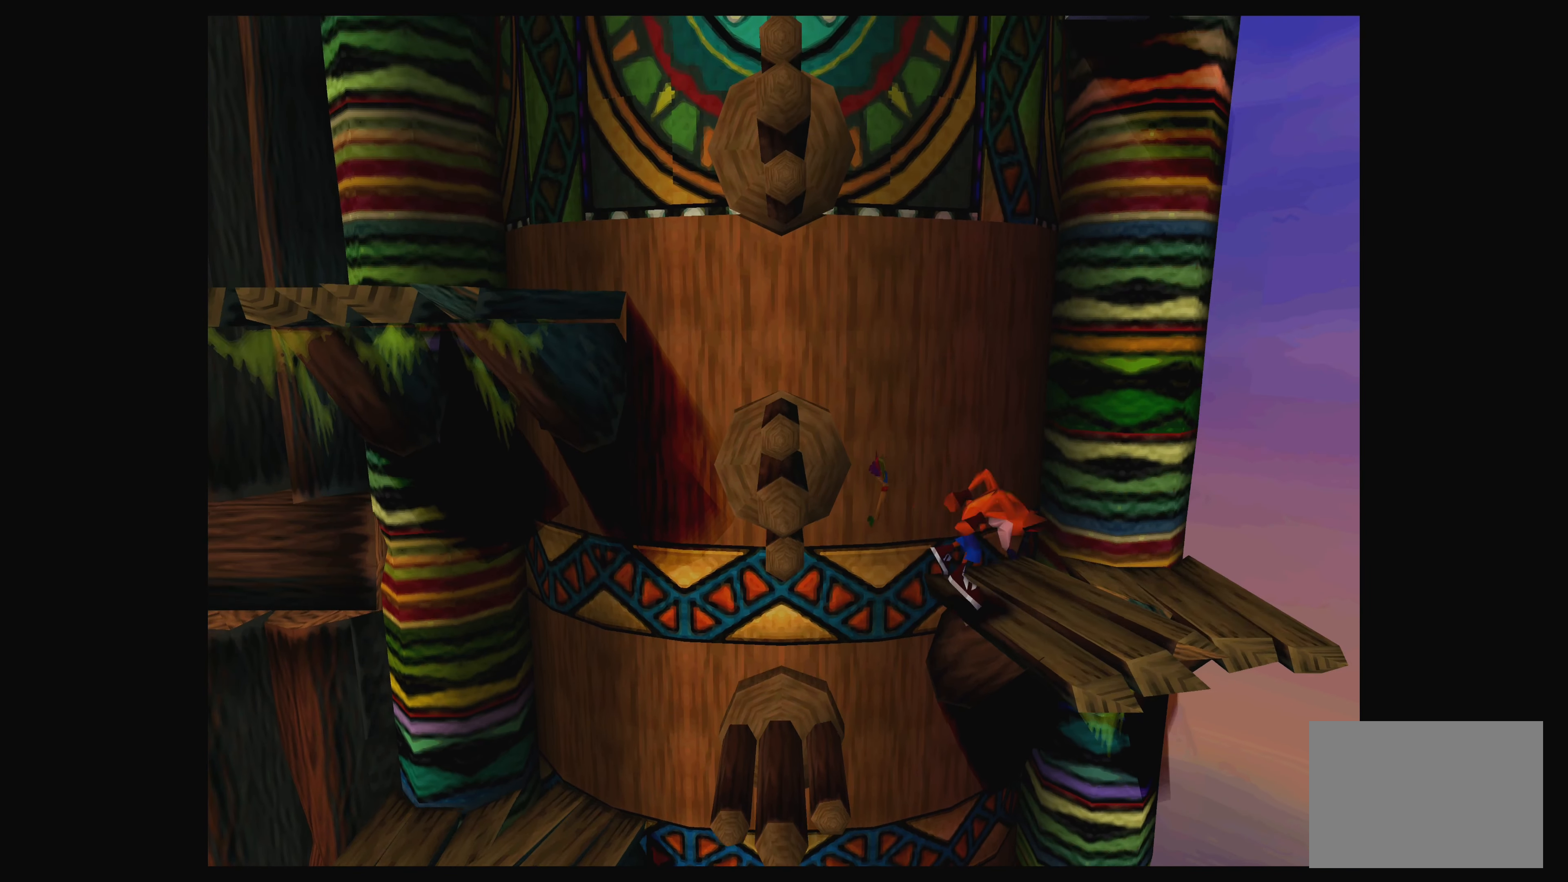
{"buttons": ["CROSS", "DPAD_LEFT"], "left_stick": "center", "events": [[50, "CROSS", "up"], [117, "DPAD_RIGHT", "up"], [250, "DPAD_LEFT", "down"], [384, "CROSS", "down"]]}